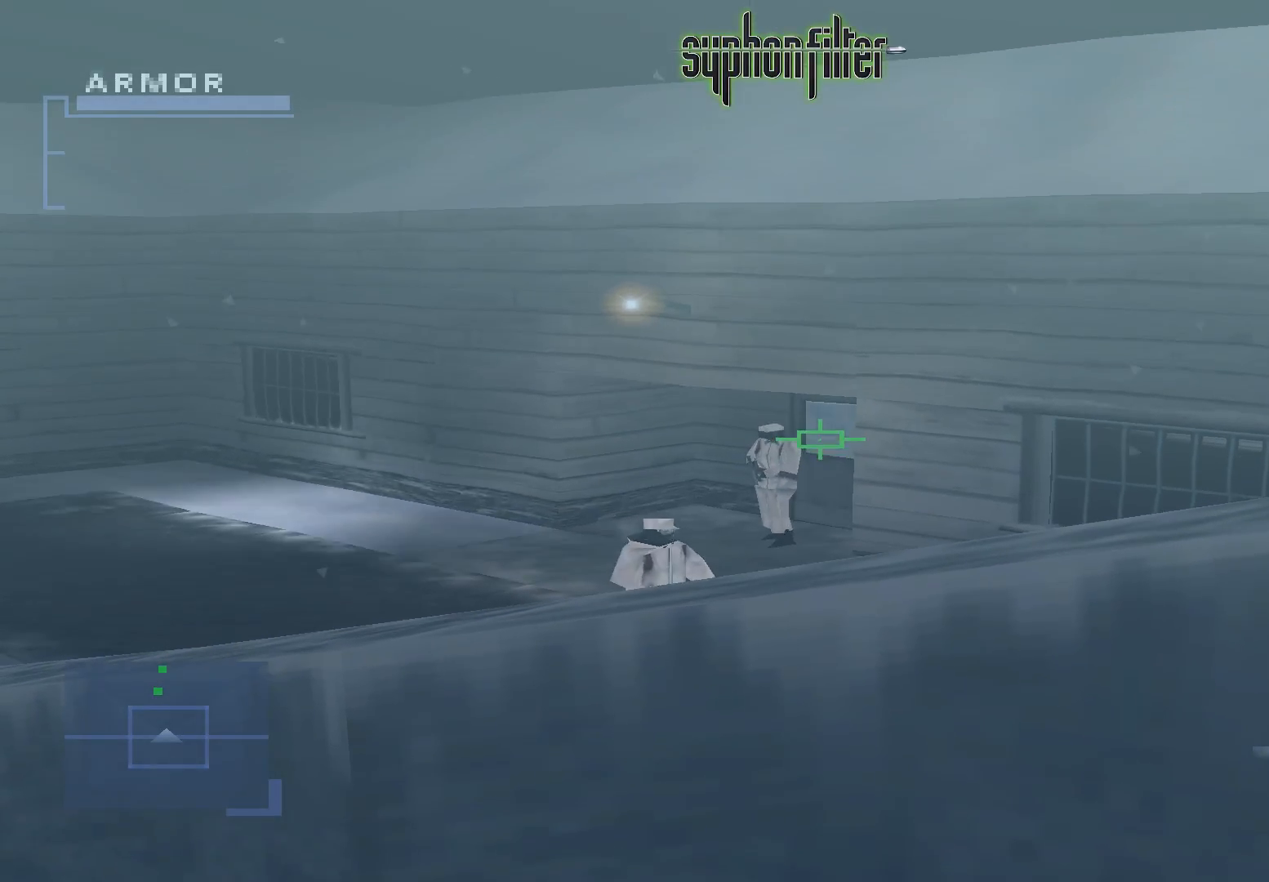
Gameplay with a controller (Xbox layout); each line is a JSON object with the inputs held at the frame after it. "button_events" lists button changes between this image and that frame as [ms after this image, input, new state], when the widget could be followed in between (sticks are given only as held states). Not read: L3 R3.
{"buttons": ["L1"], "left_stick": "center", "right_stick": "center", "button_events": []}
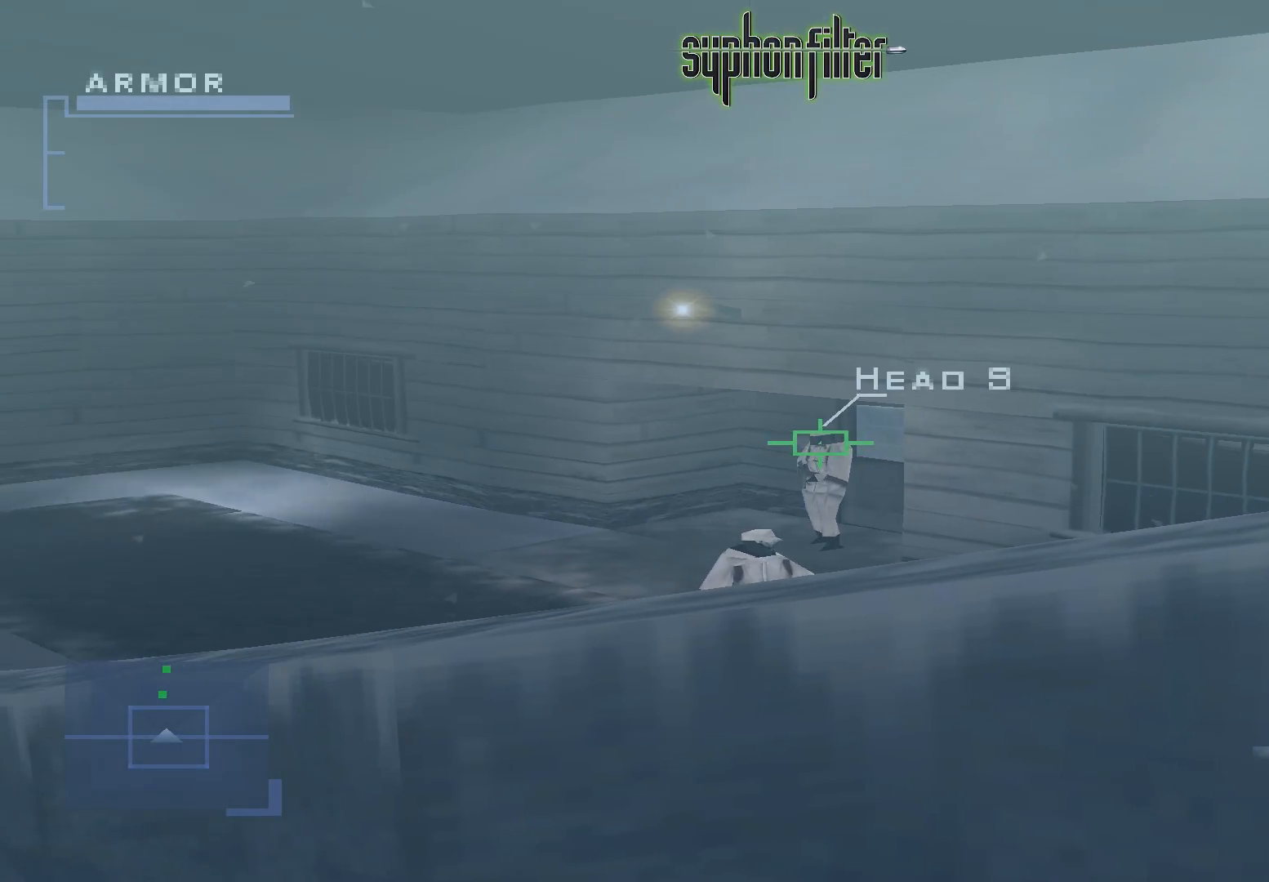
{"buttons": ["L1"], "left_stick": "center", "right_stick": "center", "button_events": []}
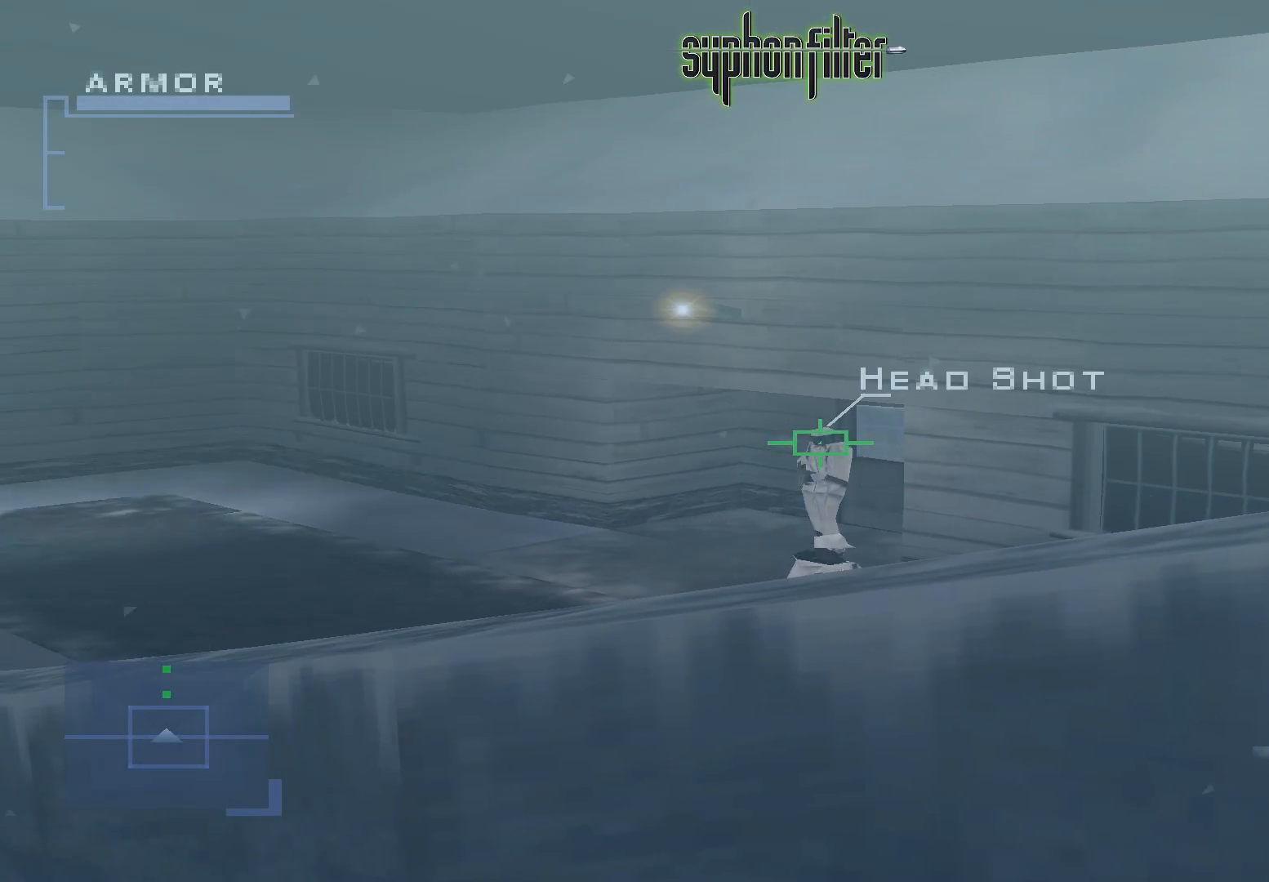
{"buttons": ["X", "L1"], "left_stick": "center", "right_stick": "center", "button_events": [[500, "X", "down"]]}
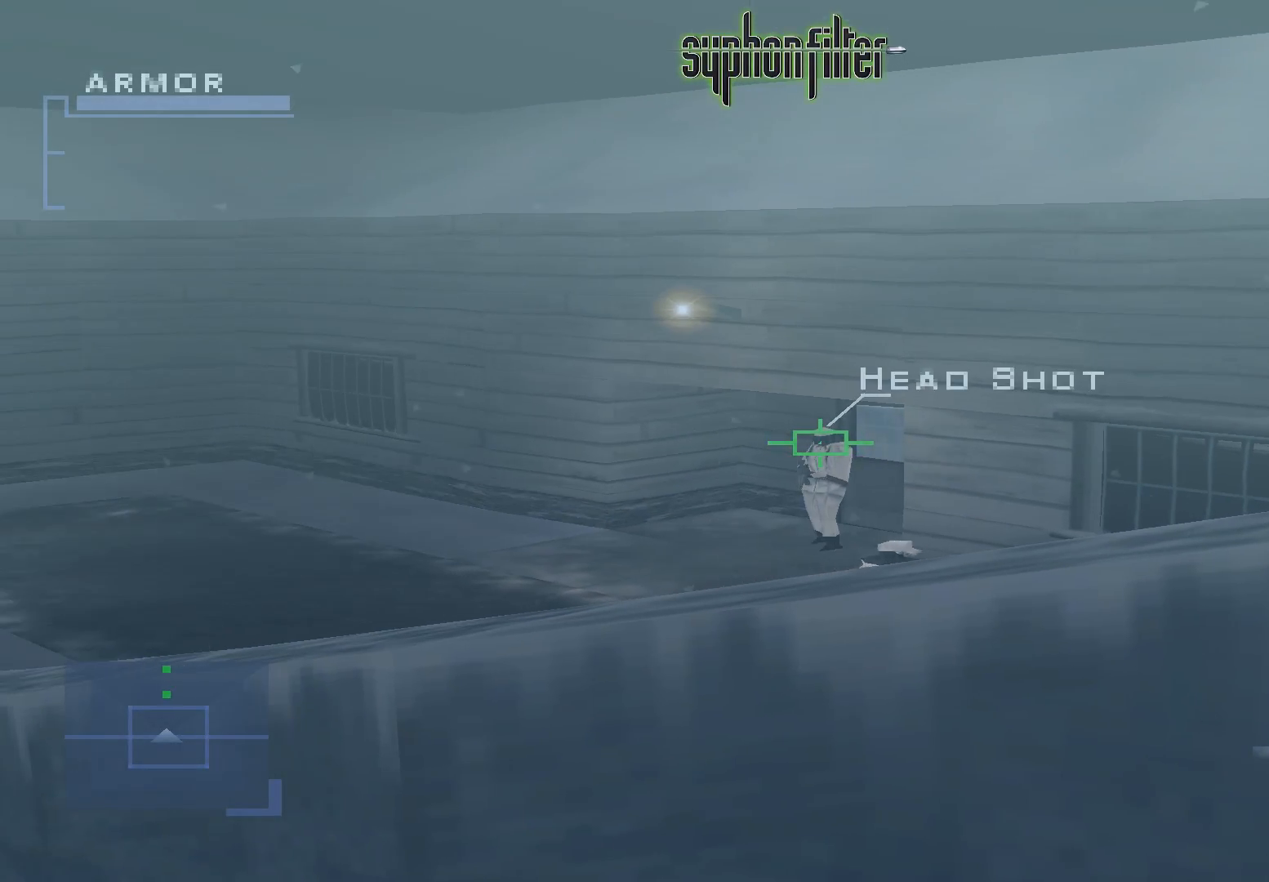
{"buttons": ["L1"], "left_stick": "center", "right_stick": "center", "button_events": [[133, "X", "up"]]}
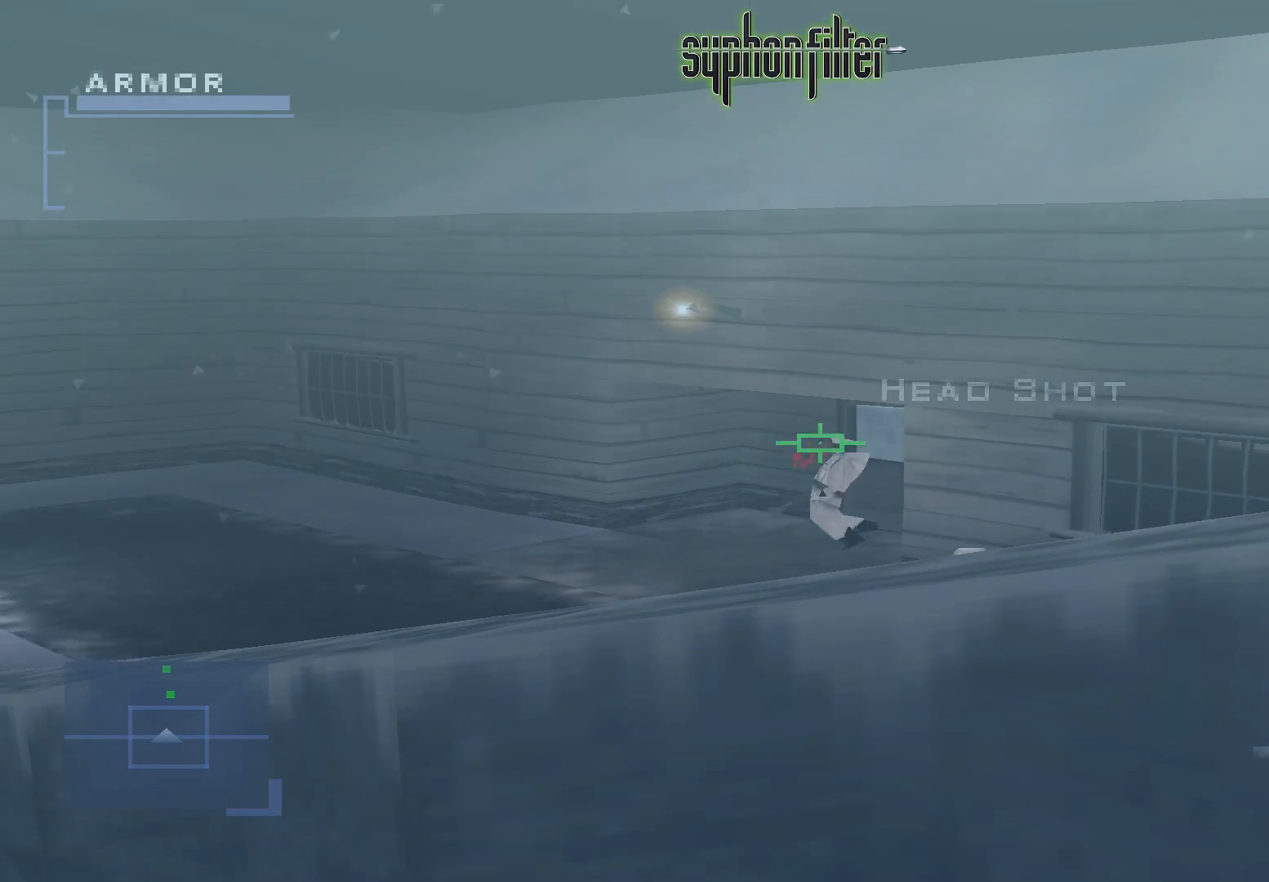
{"buttons": ["L2"], "left_stick": "center", "right_stick": "center", "button_events": [[133, "L1", "up"], [500, "L2", "down"]]}